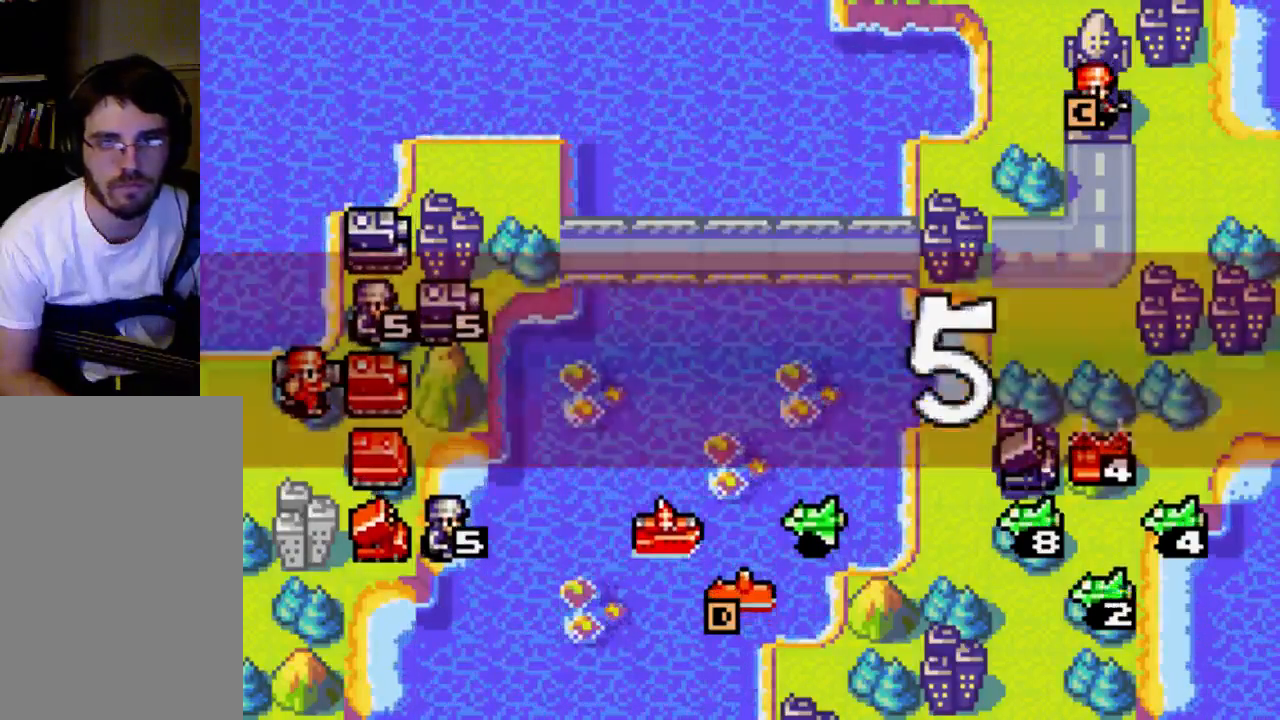
Gameplay with a controller (Xbox layout); each line is a JSON object with the inputs held at the frame after it. "events" lists button and stick changes between this image and that frame as [ms after this image, input, new state], when the widget could be followed in between. Not read: L3 R3.
{"buttons": ["DPAD_DOWN"], "left_stick": "center", "right_stick": "center", "events": [[467, "DPAD_DOWN", "down"]]}
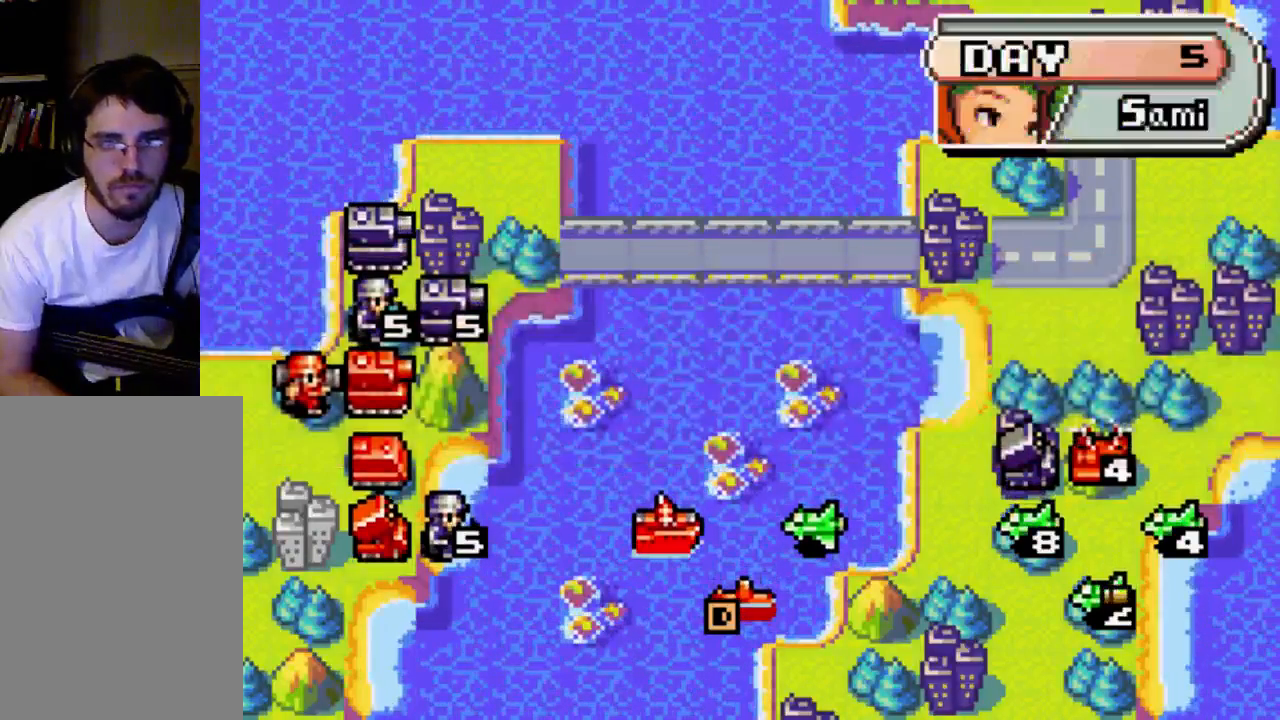
{"buttons": [], "left_stick": "center", "right_stick": "center", "events": [[300, "DPAD_DOWN", "up"]]}
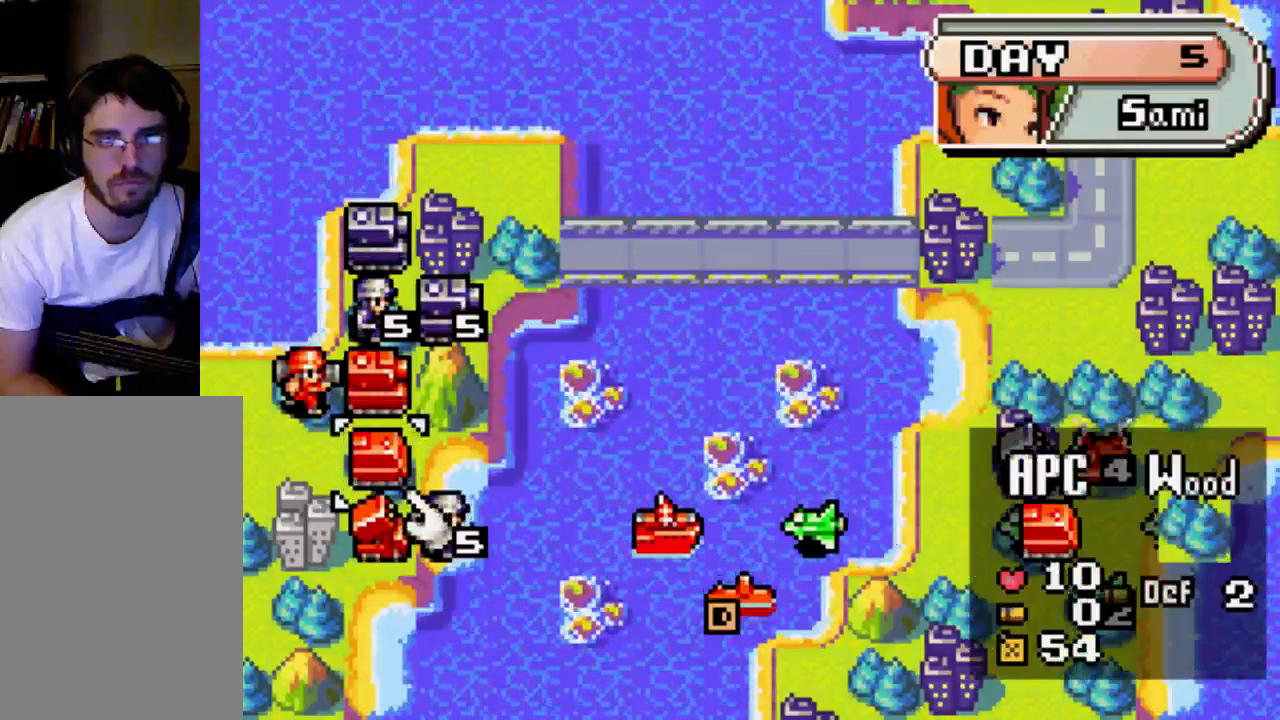
{"buttons": [], "left_stick": "center", "right_stick": "center", "events": [[267, "DPAD_DOWN", "down"], [333, "DPAD_DOWN", "up"]]}
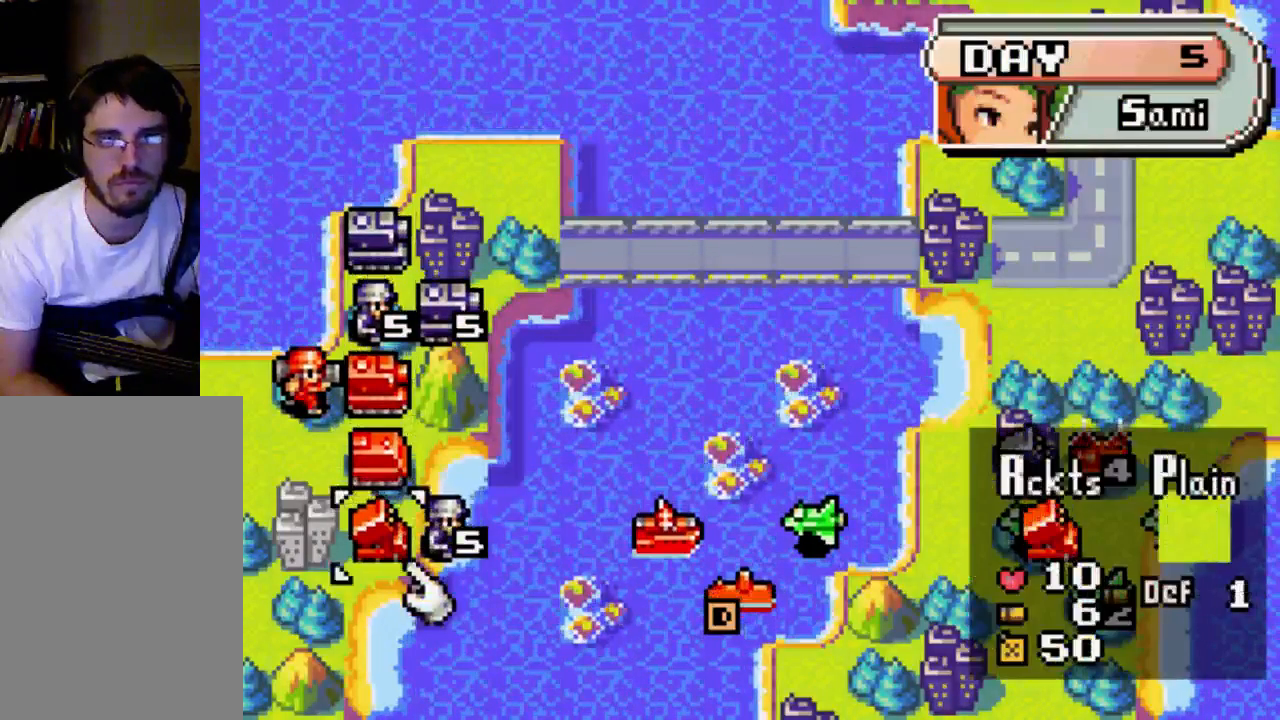
{"buttons": ["DPAD_UP", "DPAD_RIGHT"], "left_stick": "center", "right_stick": "center", "events": [[67, "DPAD_RIGHT", "down"], [67, "DPAD_UP", "down"], [200, "DPAD_RIGHT", "up"], [333, "DPAD_RIGHT", "down"]]}
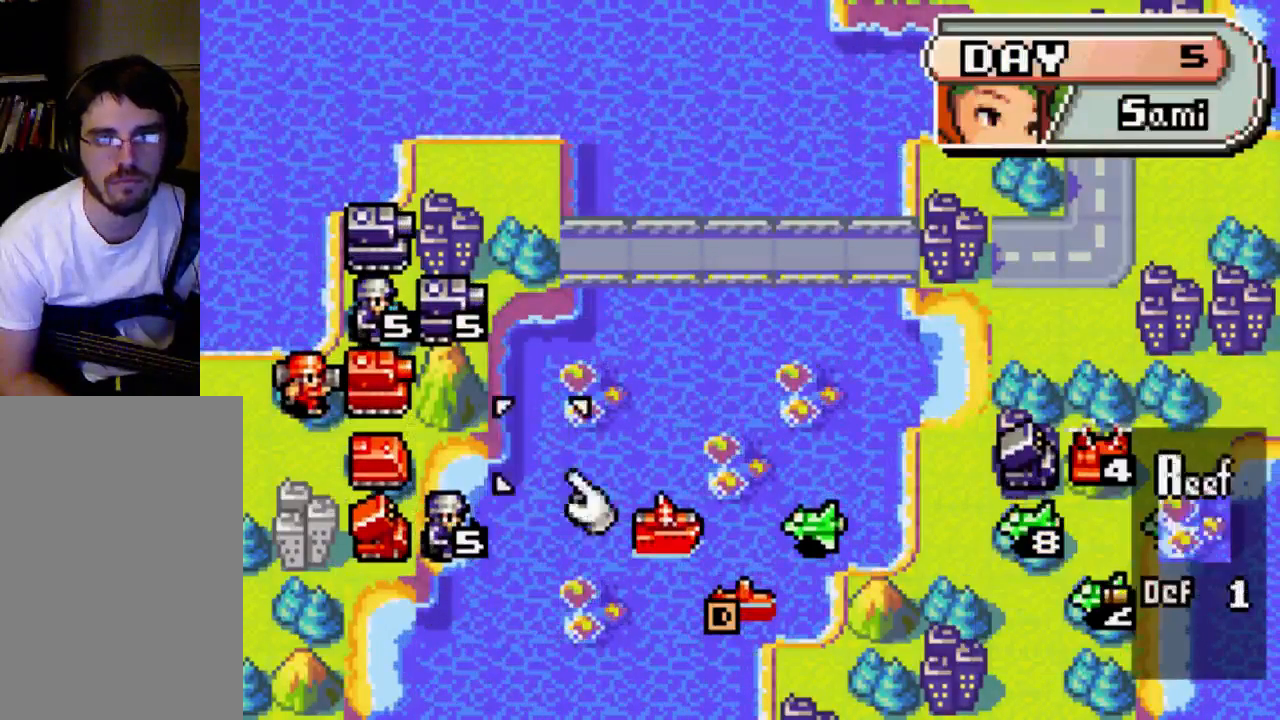
{"buttons": ["DPAD_UP", "DPAD_RIGHT"], "left_stick": "center", "right_stick": "center", "events": []}
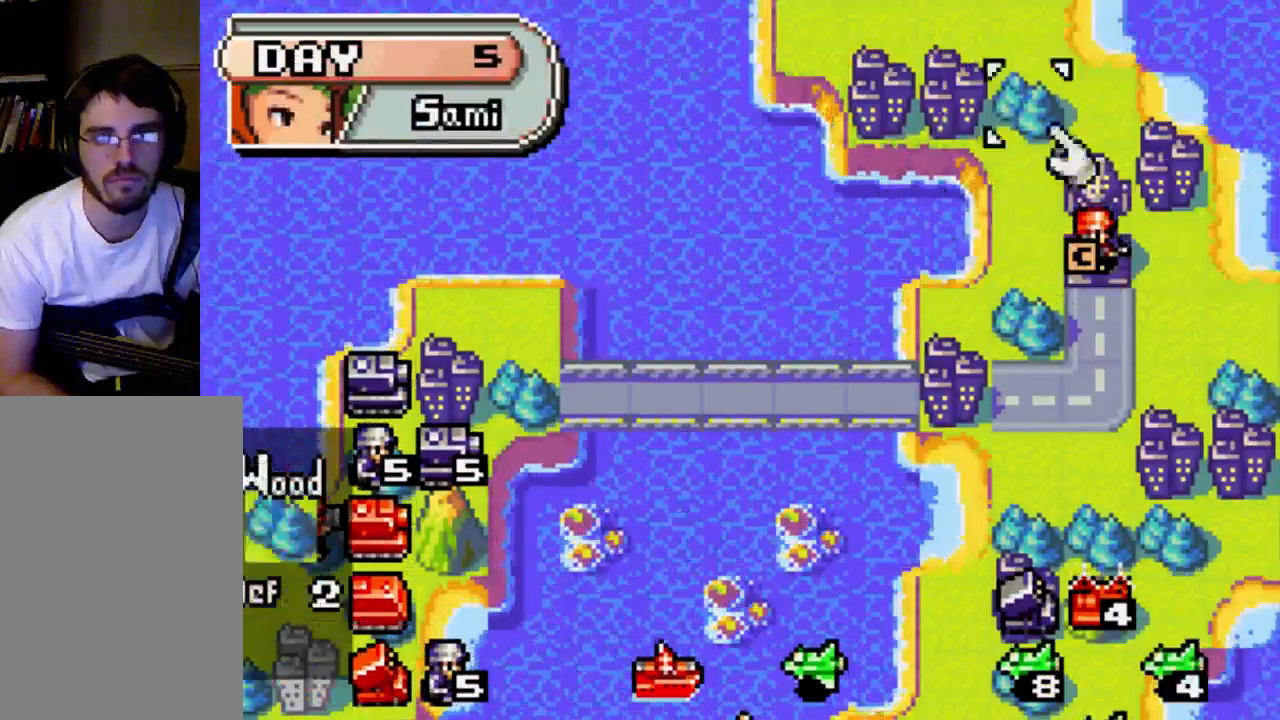
{"buttons": [], "left_stick": "center", "right_stick": "center", "events": [[167, "DPAD_RIGHT", "up"], [167, "DPAD_UP", "up"], [400, "DPAD_LEFT", "down"], [500, "DPAD_LEFT", "up"]]}
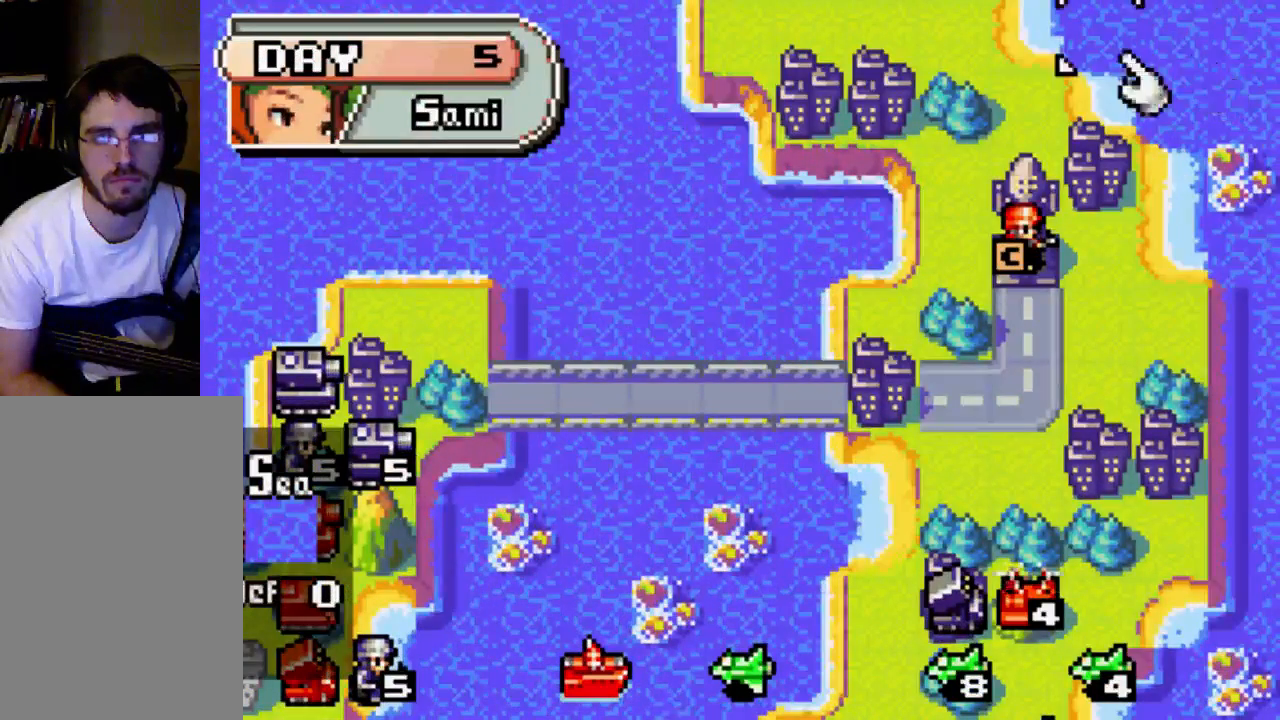
{"buttons": [], "left_stick": "center", "right_stick": "center", "events": [[267, "DPAD_DOWN", "down"], [400, "DPAD_DOWN", "up"]]}
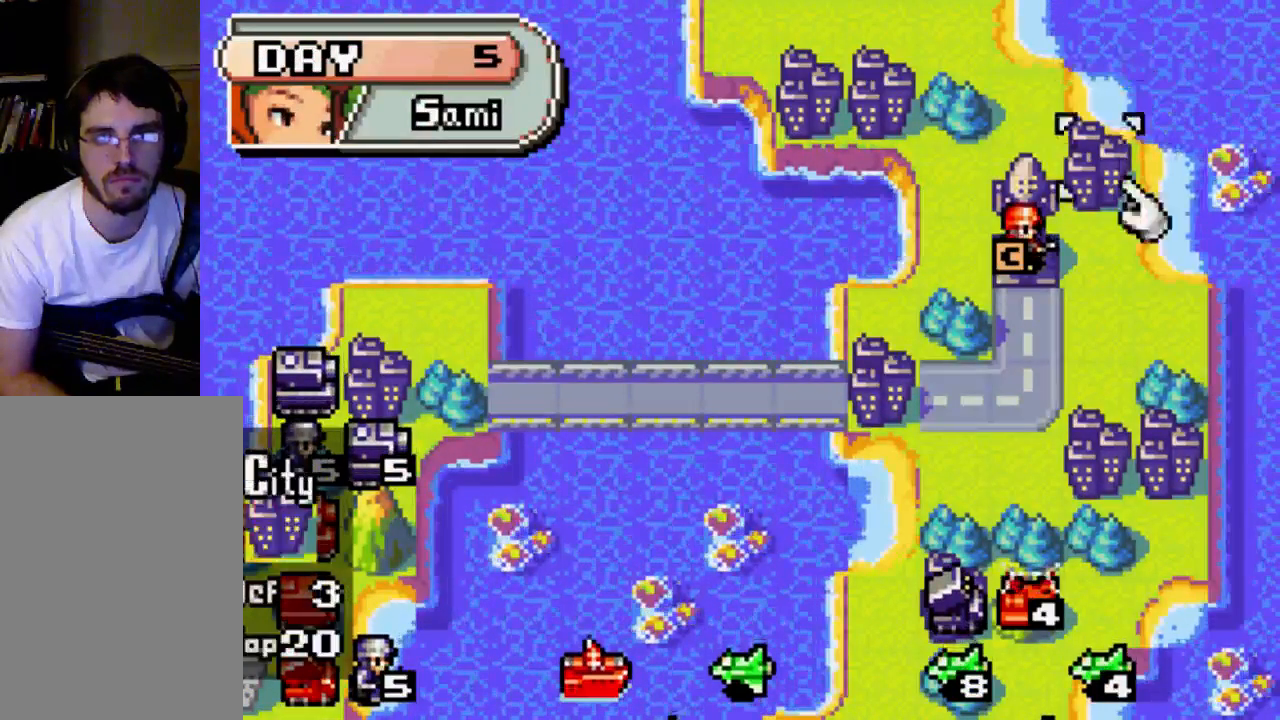
{"buttons": [], "left_stick": "center", "right_stick": "center", "events": [[133, "DPAD_LEFT", "down"], [200, "DPAD_LEFT", "up"], [333, "DPAD_DOWN", "down"], [400, "DPAD_DOWN", "up"]]}
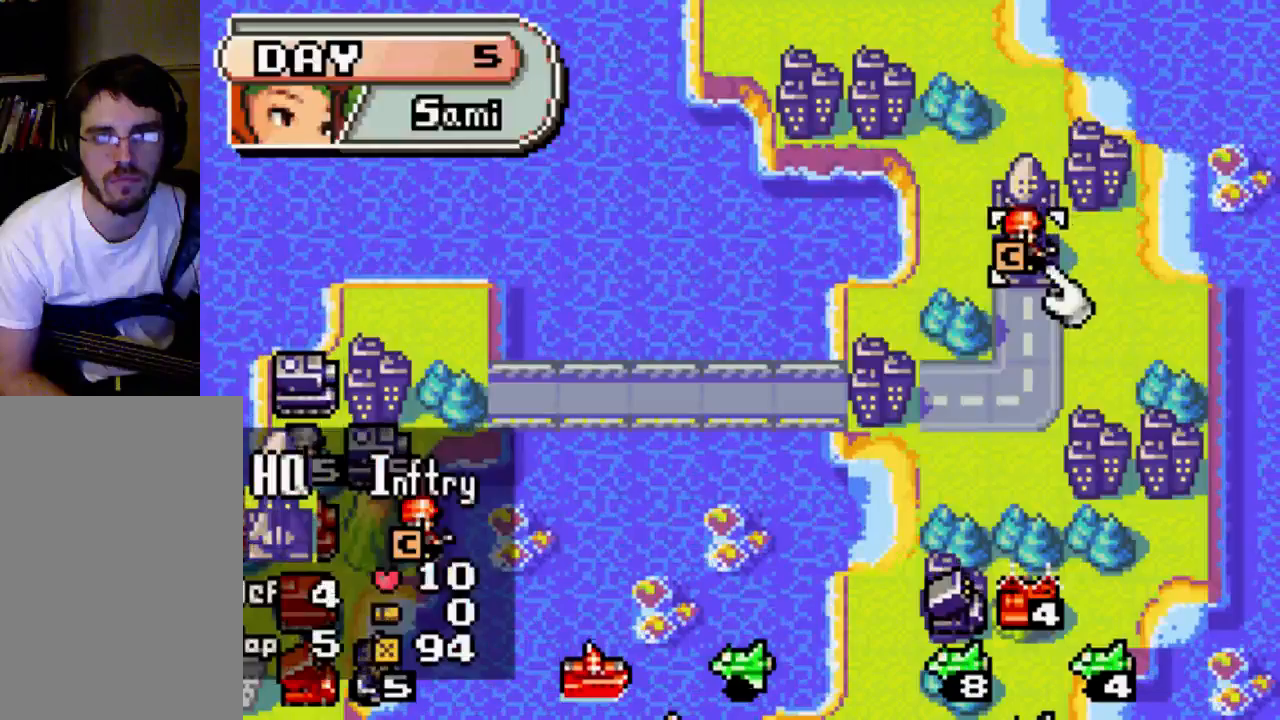
{"buttons": [], "left_stick": "center", "right_stick": "center", "events": [[133, "B", "down"], [200, "B", "up"], [267, "B", "down"], [333, "B", "up"], [400, "B", "down"], [467, "B", "up"]]}
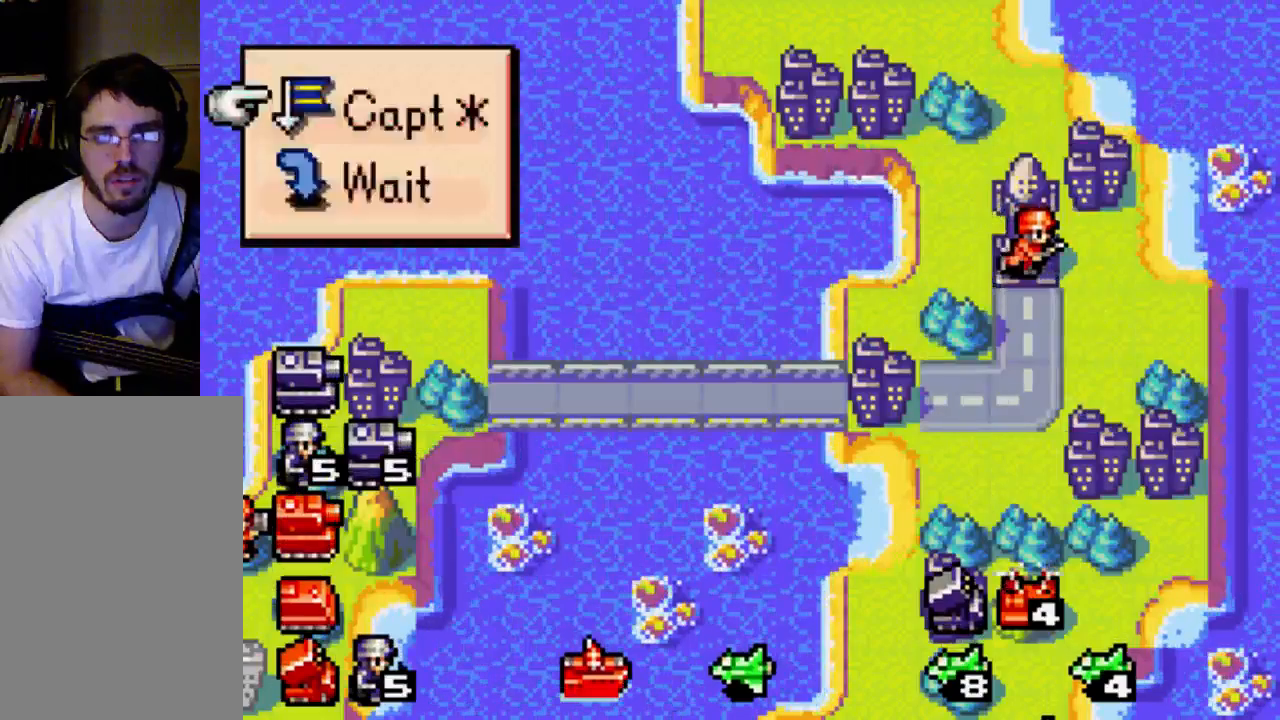
{"buttons": [], "left_stick": "center", "right_stick": "center", "events": [[33, "B", "down"], [133, "B", "up"]]}
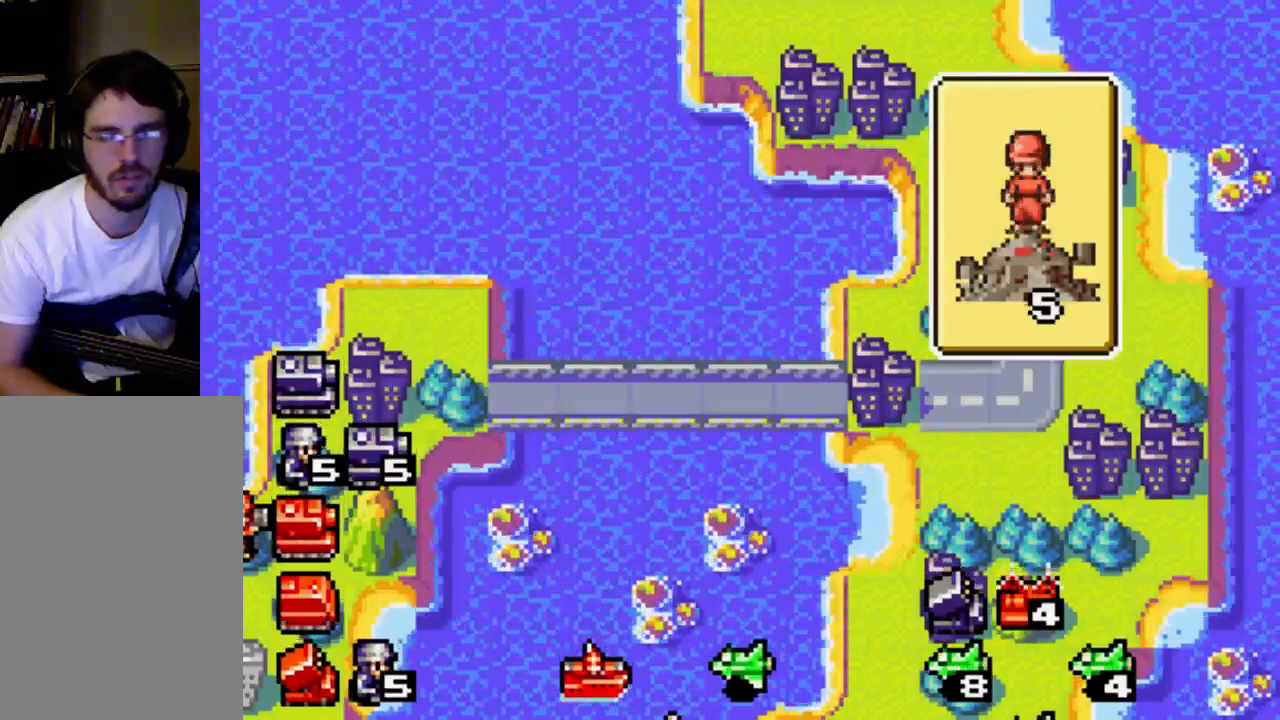
{"buttons": [], "left_stick": "center", "right_stick": "center", "events": []}
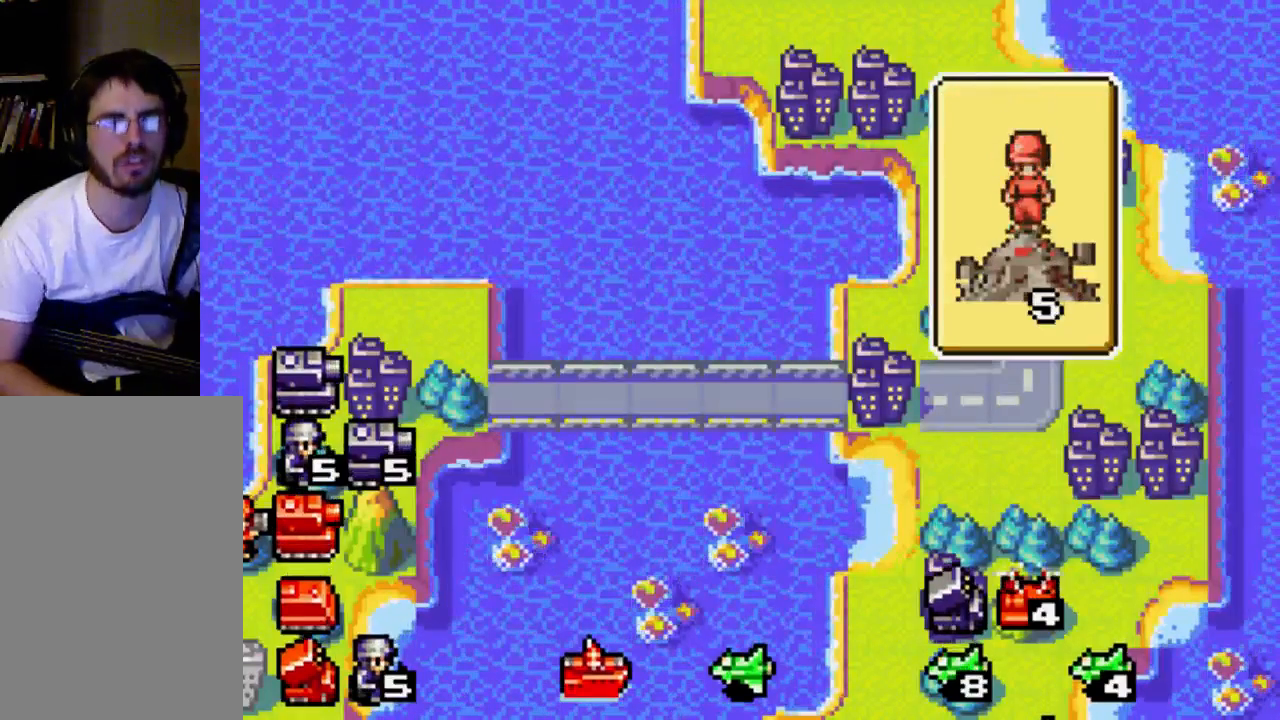
{"buttons": [], "left_stick": "center", "right_stick": "center", "events": []}
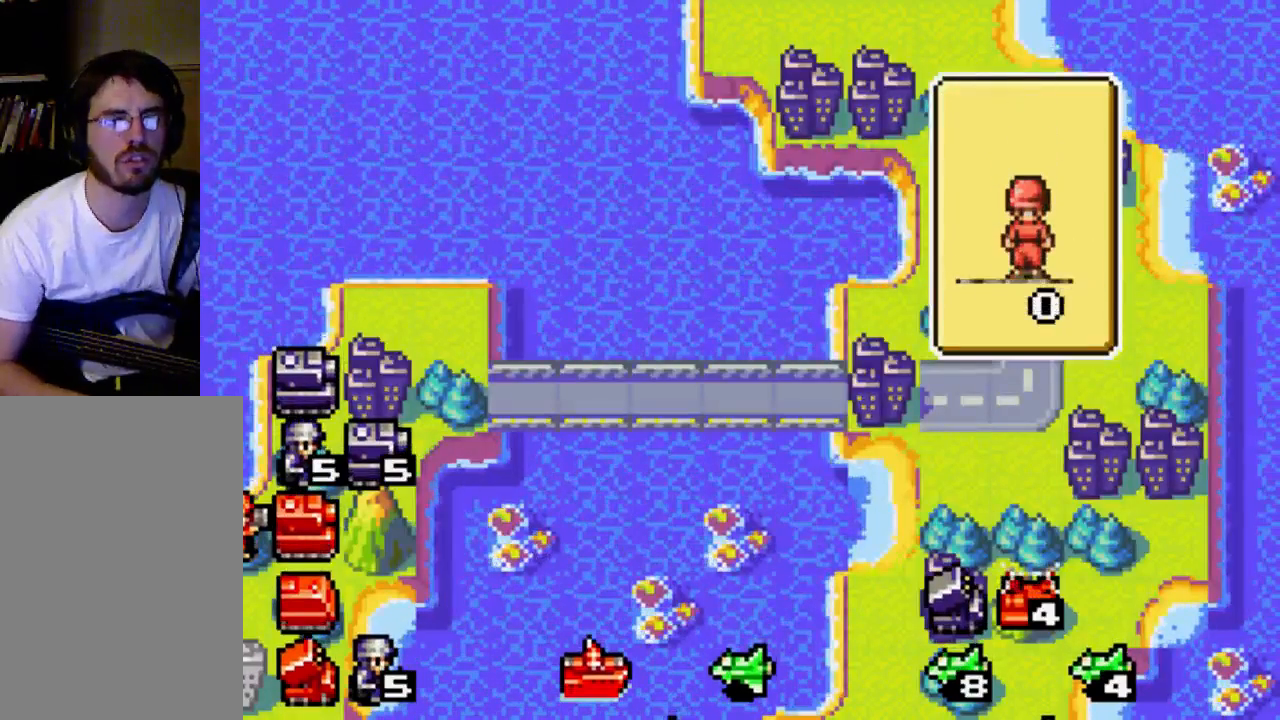
{"buttons": [], "left_stick": "center", "right_stick": "center", "events": []}
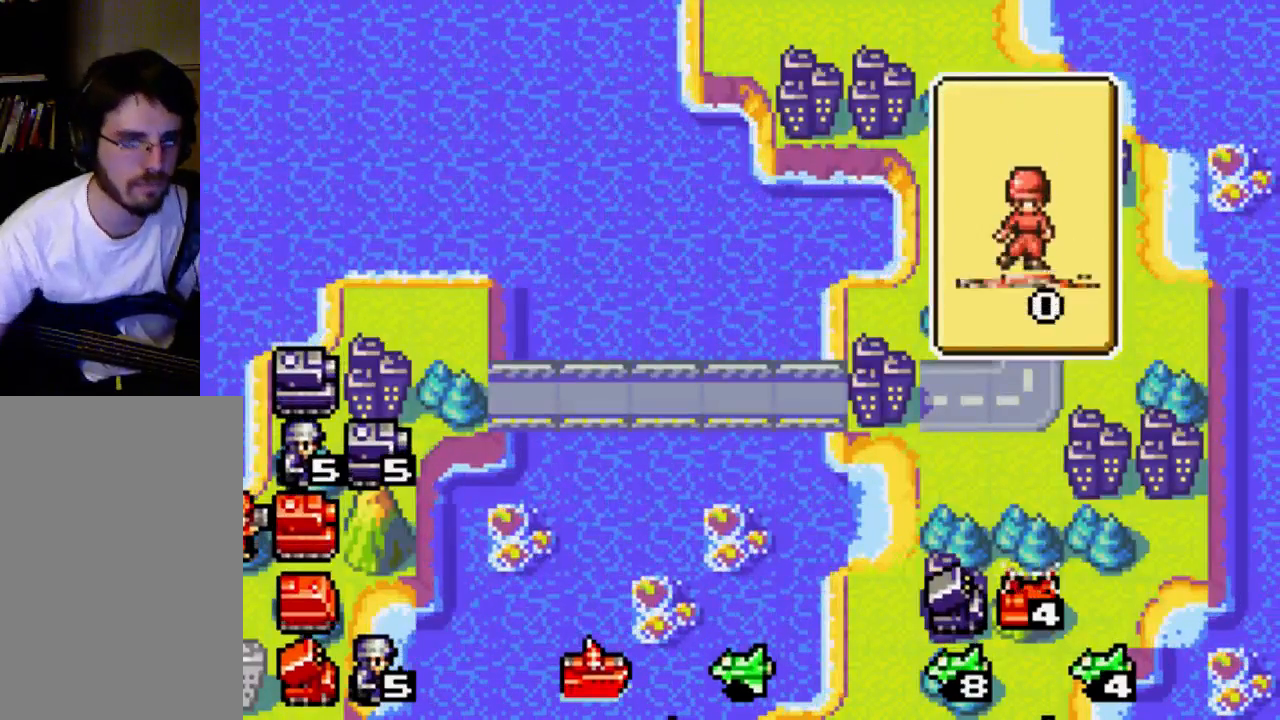
{"buttons": [], "left_stick": "center", "right_stick": "center", "events": []}
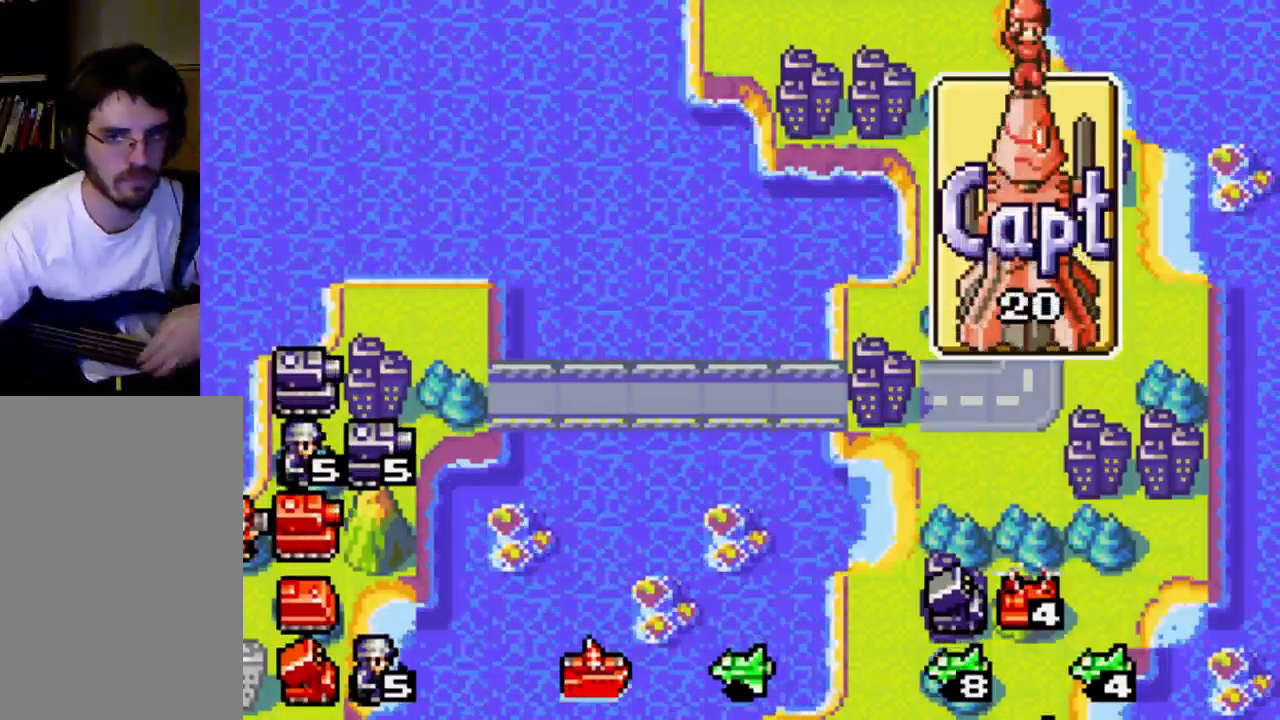
{"buttons": [], "left_stick": "center", "right_stick": "center", "events": []}
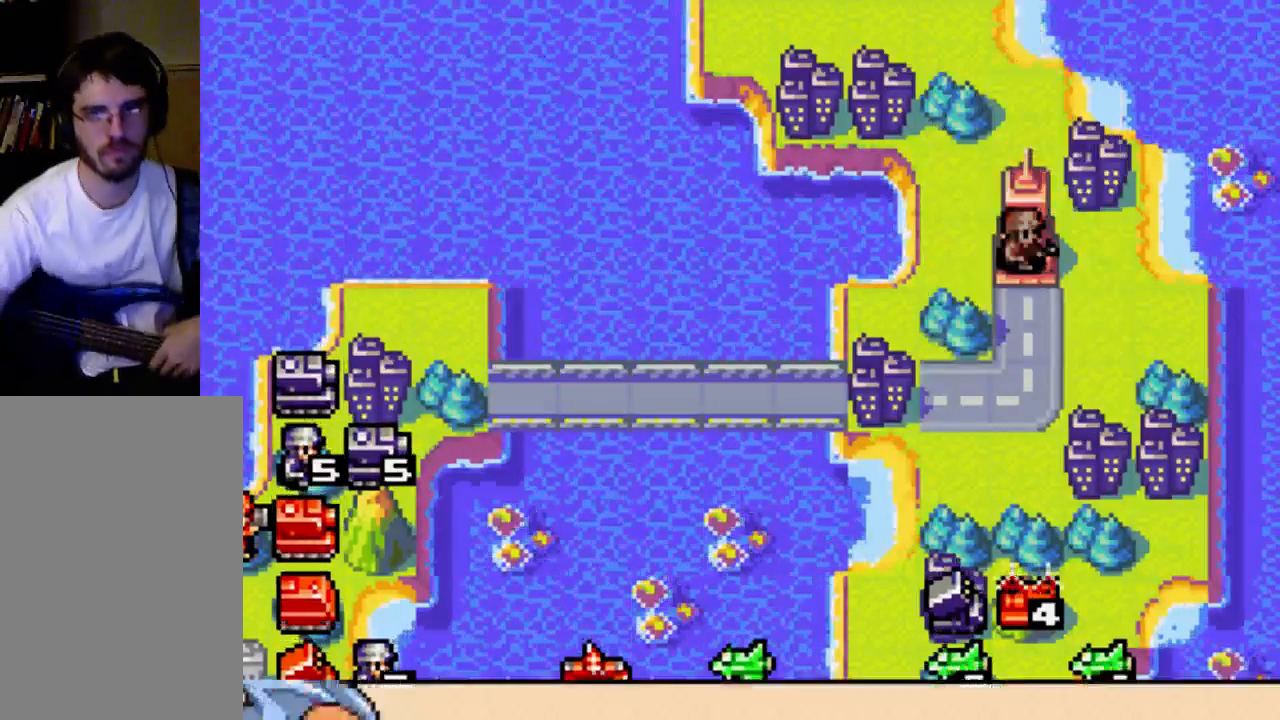
{"buttons": [], "left_stick": "center", "right_stick": "center", "events": []}
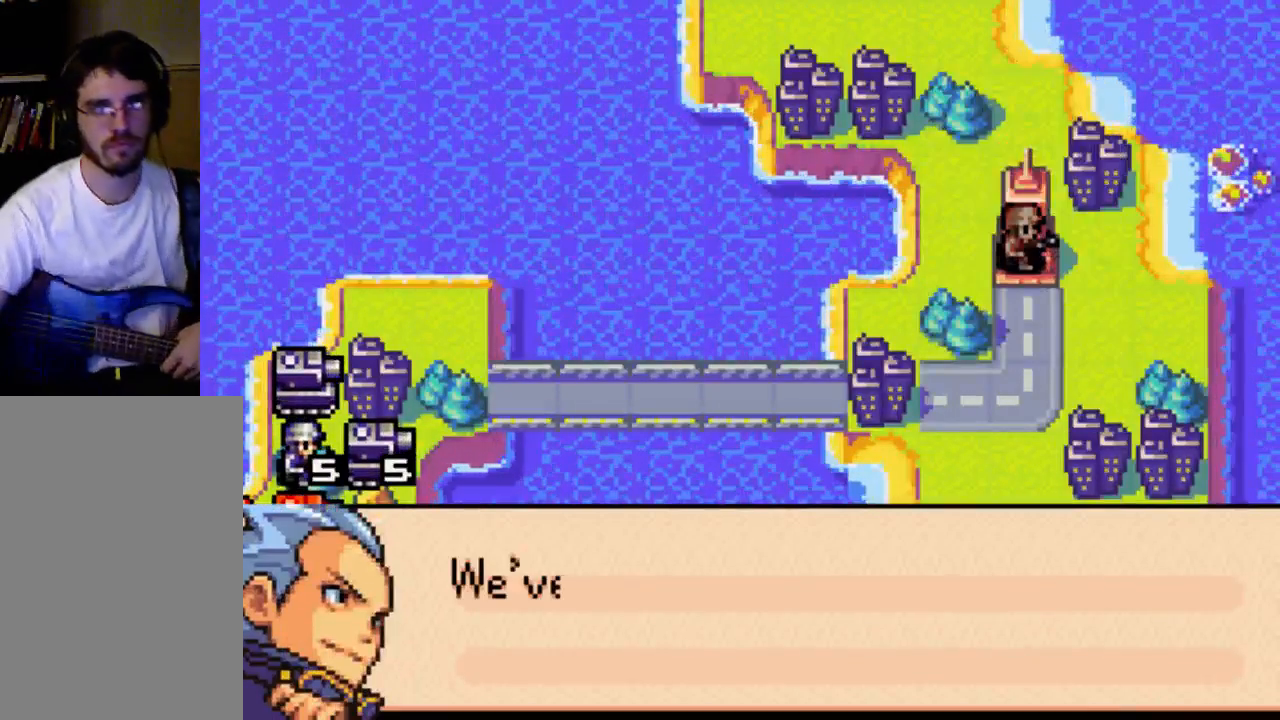
{"buttons": [], "left_stick": "center", "right_stick": "center", "events": []}
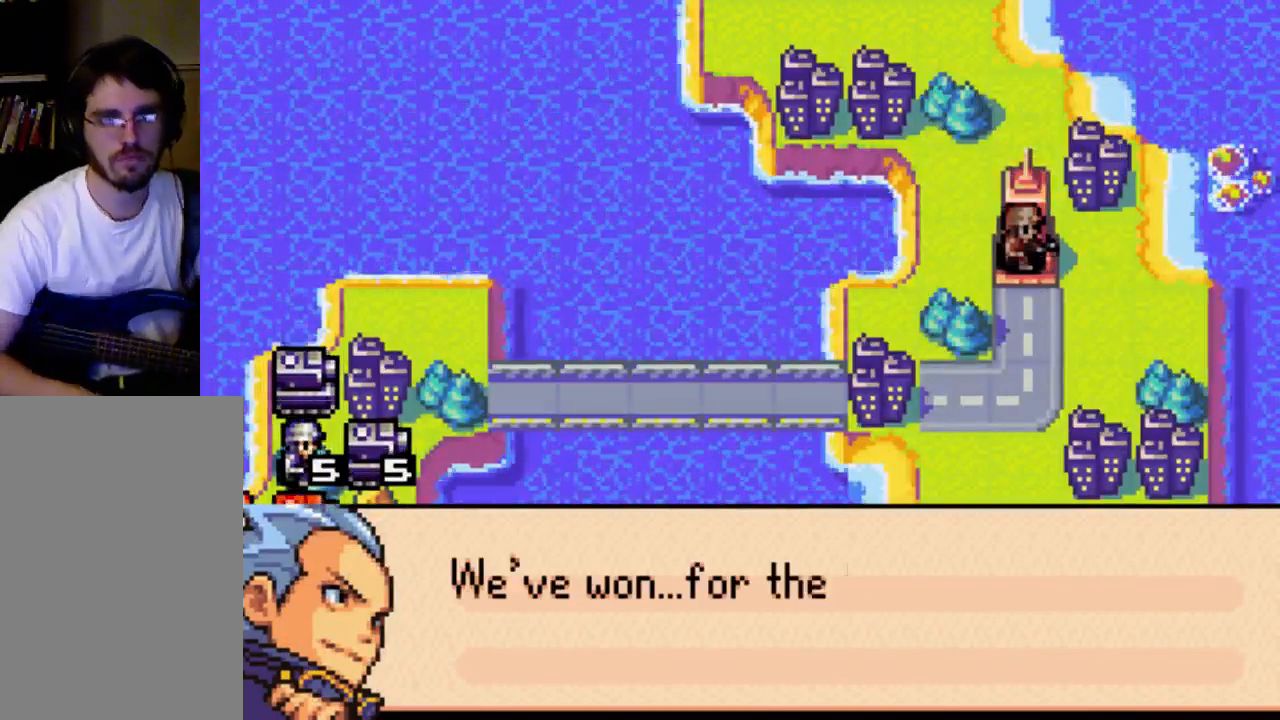
{"buttons": [], "left_stick": "center", "right_stick": "center", "events": [[200, "B", "down"], [400, "B", "up"]]}
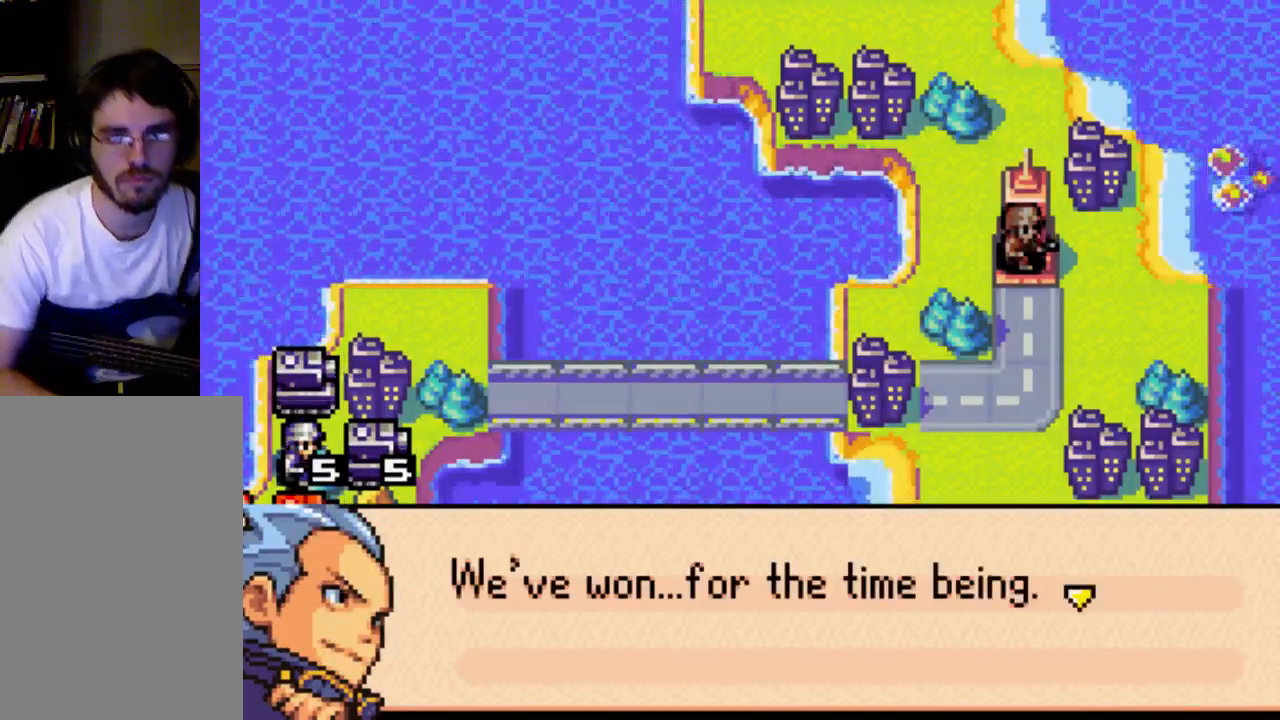
{"buttons": [], "left_stick": "center", "right_stick": "center", "events": [[33, "B", "down"], [67, "B", "up"], [267, "B", "down"], [333, "B", "up"], [467, "B", "down"], [500, "B", "up"]]}
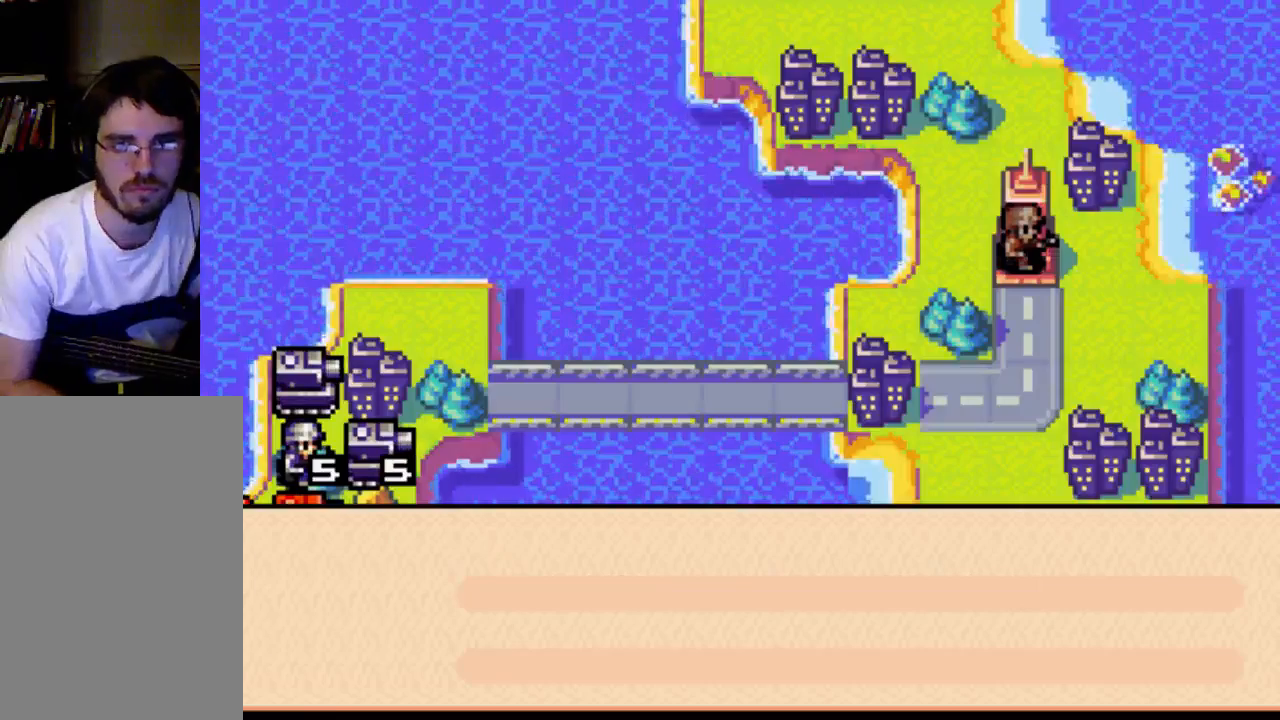
{"buttons": ["B"], "left_stick": "center", "right_stick": "center", "events": [[133, "B", "down"], [300, "B", "up"], [467, "B", "down"]]}
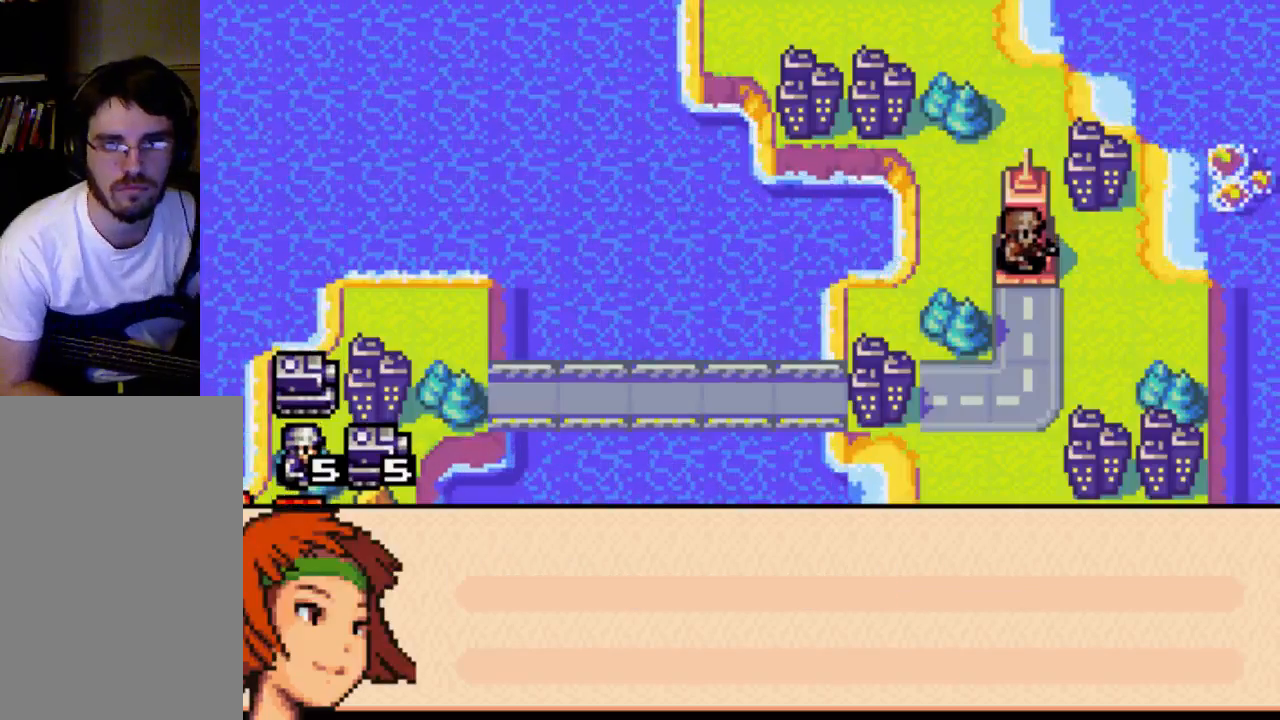
{"buttons": ["B"], "left_stick": "center", "right_stick": "center", "events": [[67, "B", "up"], [133, "B", "down"], [267, "B", "up"], [333, "B", "down"], [400, "B", "up"], [500, "B", "down"]]}